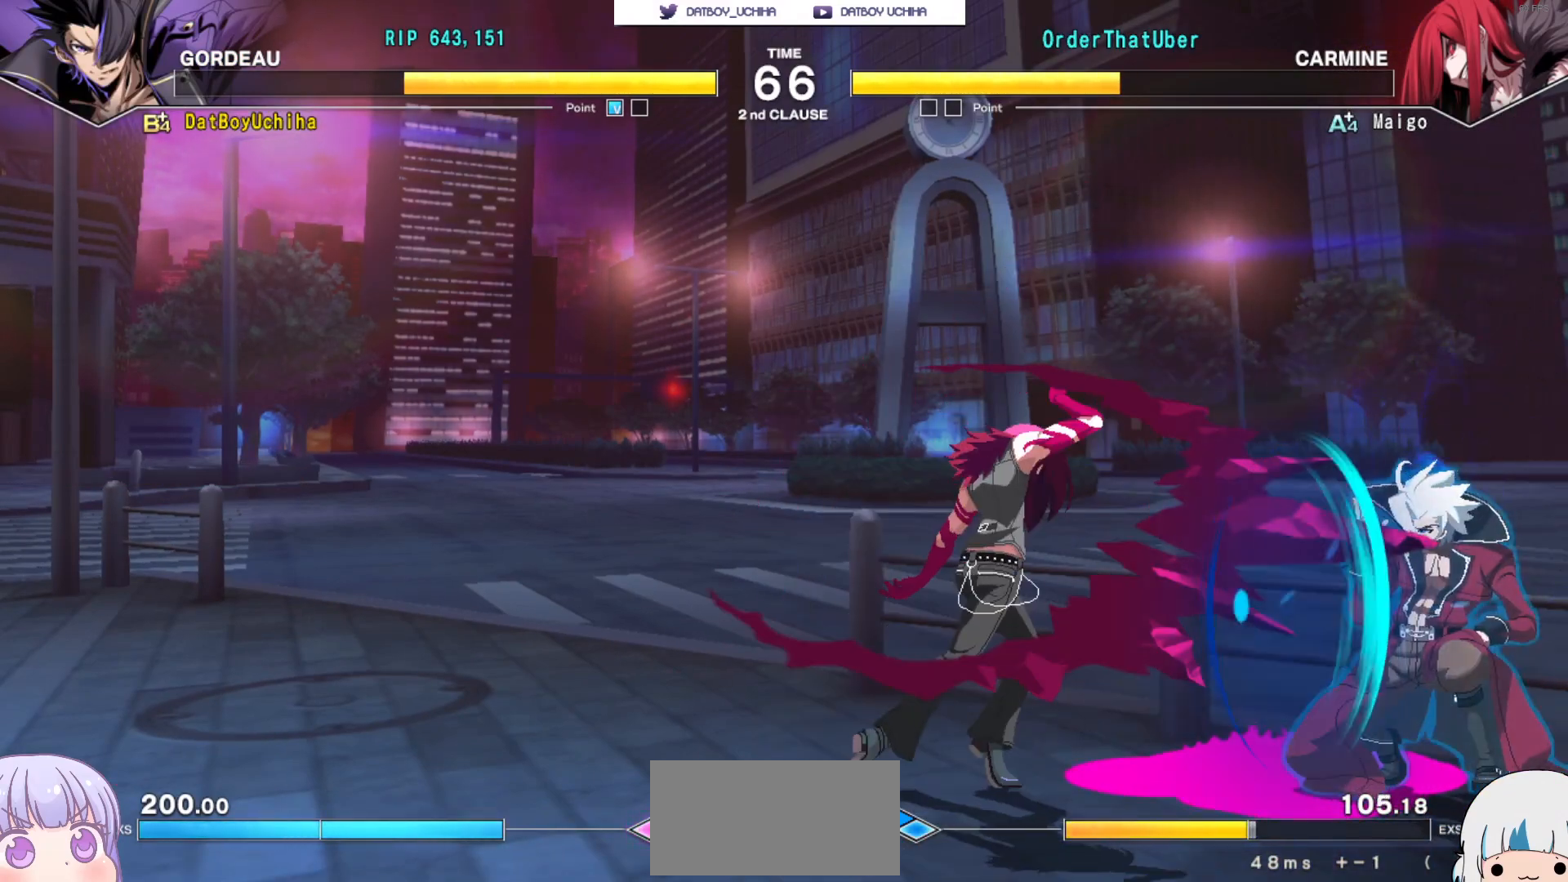
Gameplay with a controller (arcade stick); each line is a JSON object with the inputs held at the frame after it. "events" lists button and stick changes between this image and that frame as [ms after this image, input, new state], when the widget could be followed in between. Not read: L3 R3.
{"buttons": [], "left_stick": "center", "events": [[283, "CIRCLE", "down"], [350, "CIRCLE", "up"]]}
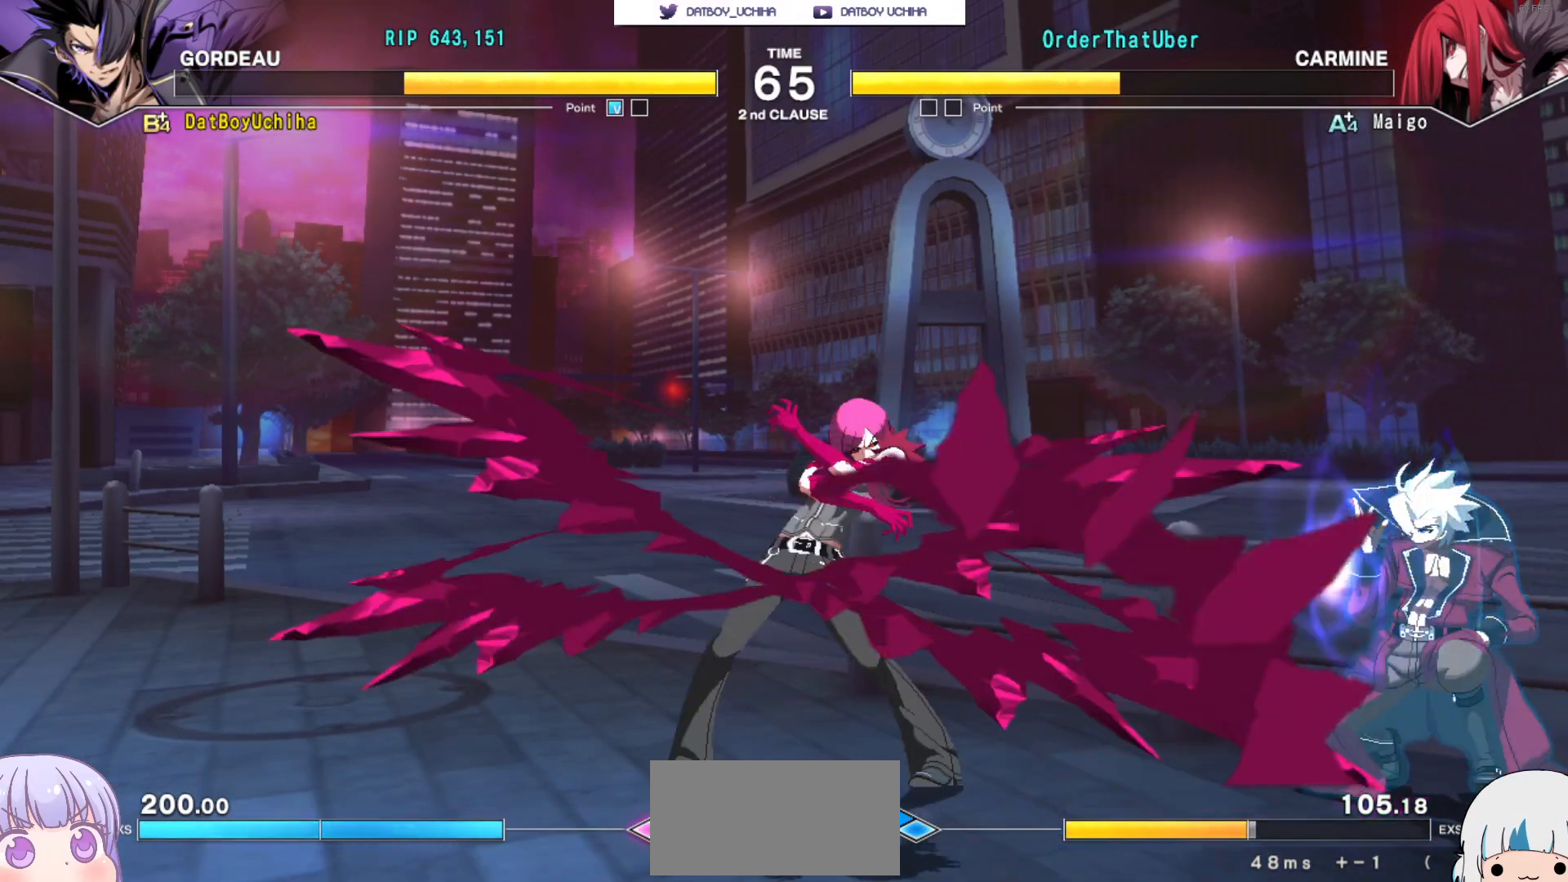
{"buttons": [], "left_stick": "center", "events": []}
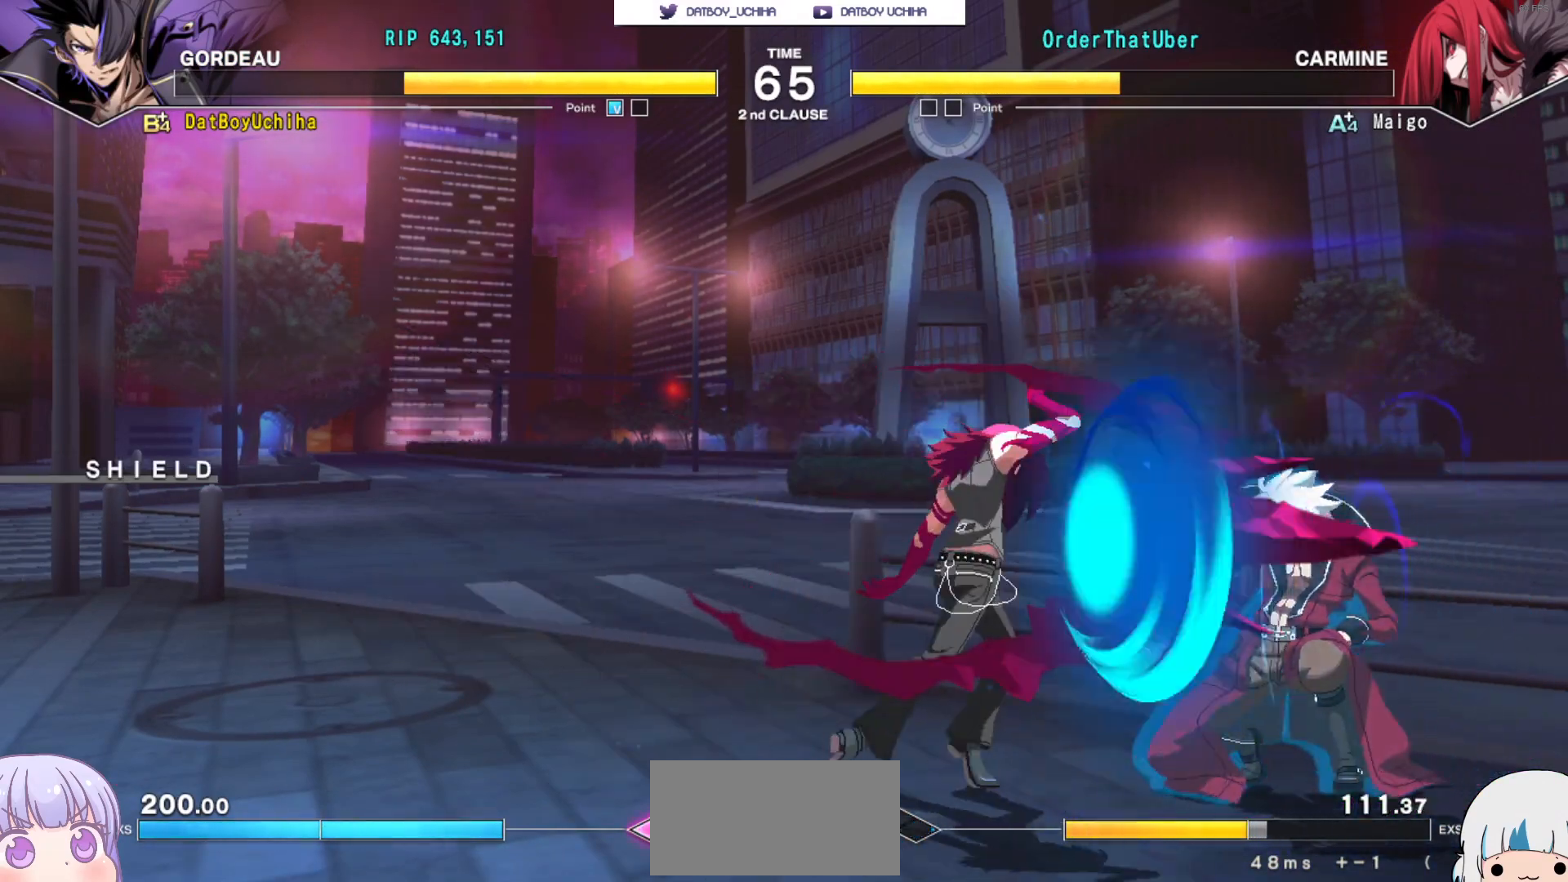
{"buttons": [], "left_stick": "center", "events": [[367, "R1", "down"], [433, "R1", "up"]]}
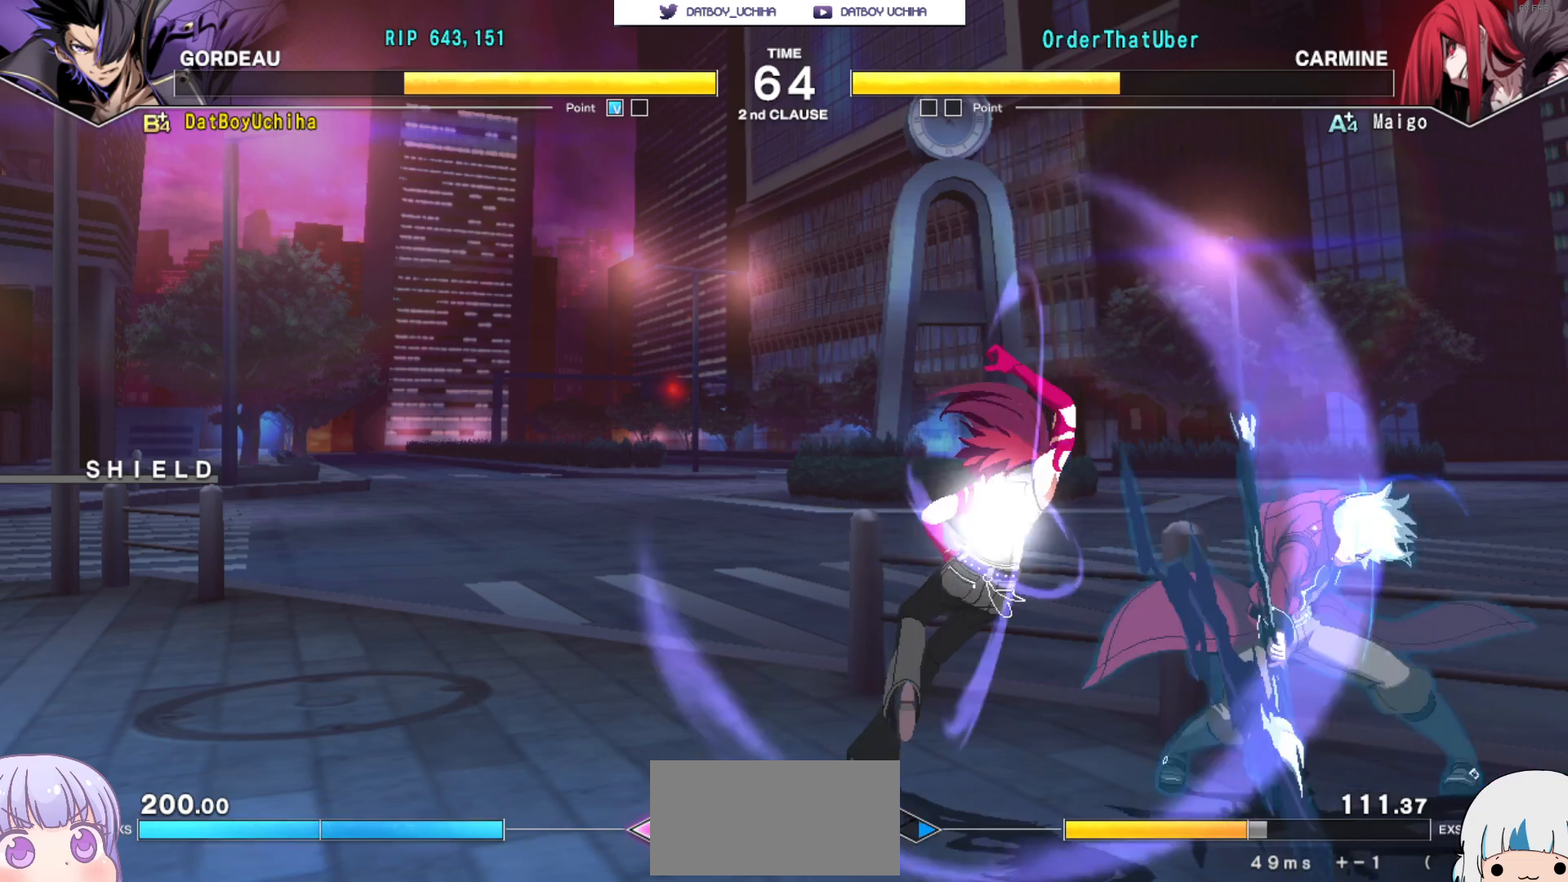
{"buttons": [], "left_stick": "center", "events": []}
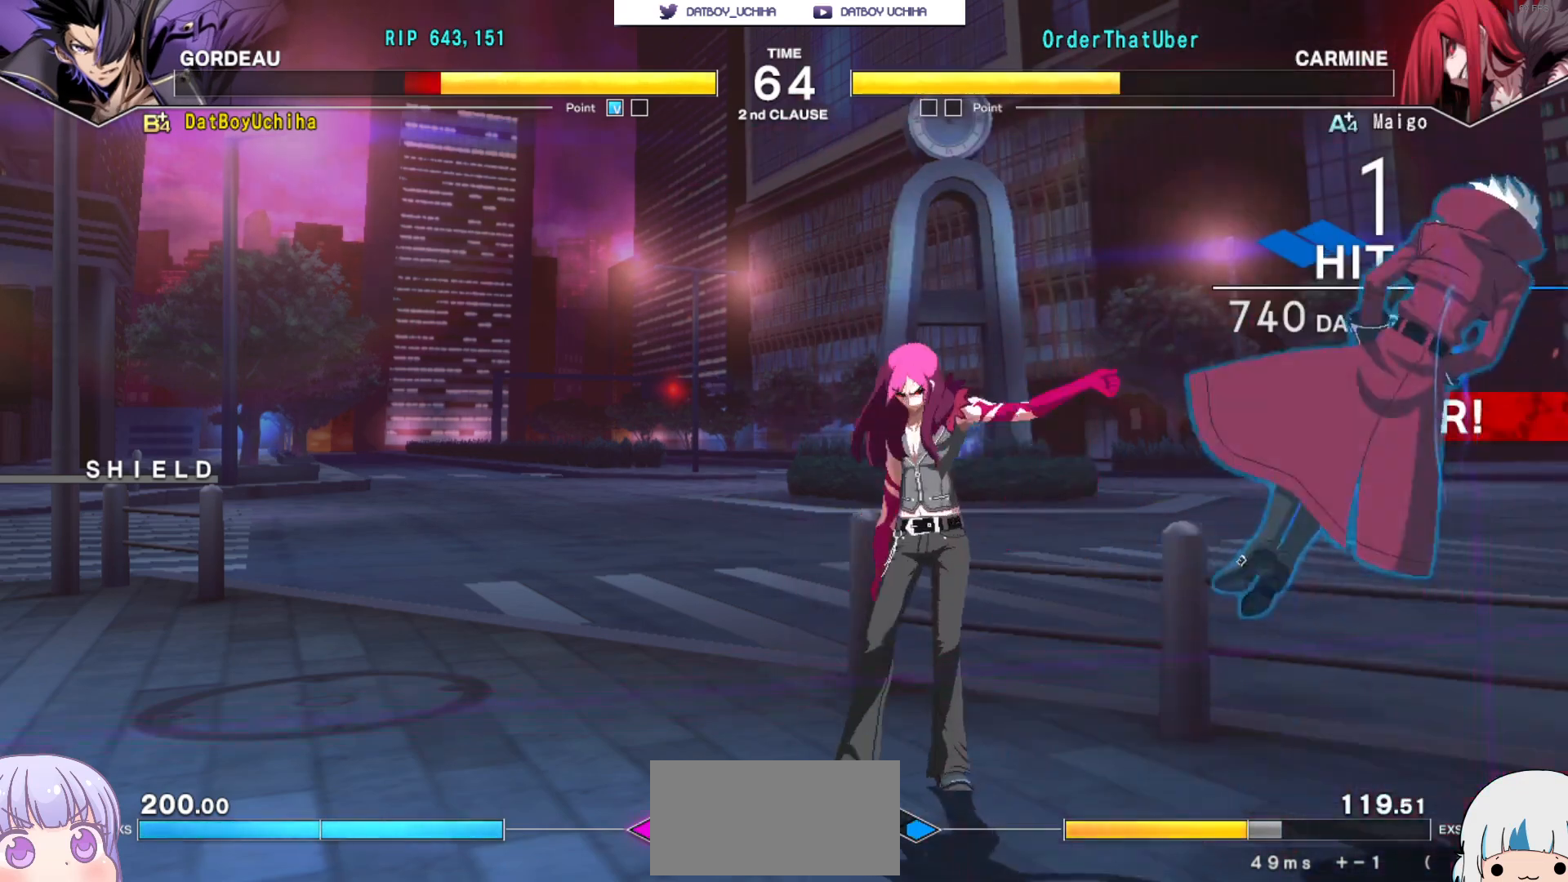
{"buttons": ["CROSS"], "left_stick": "center", "events": [[50, "CROSS", "down"]]}
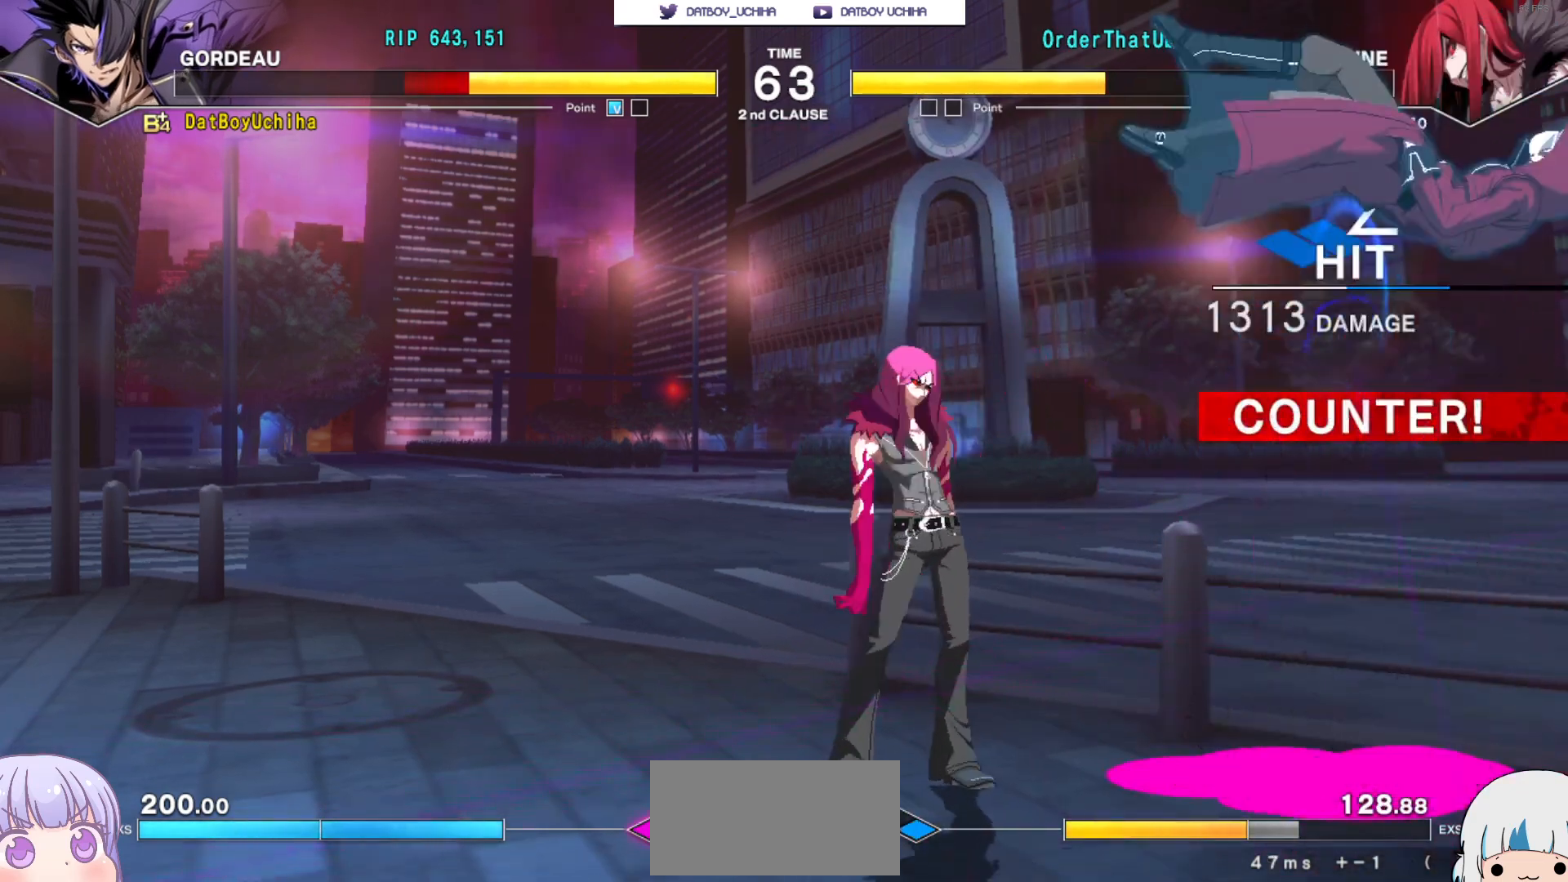
{"buttons": ["CROSS"], "left_stick": "center", "events": []}
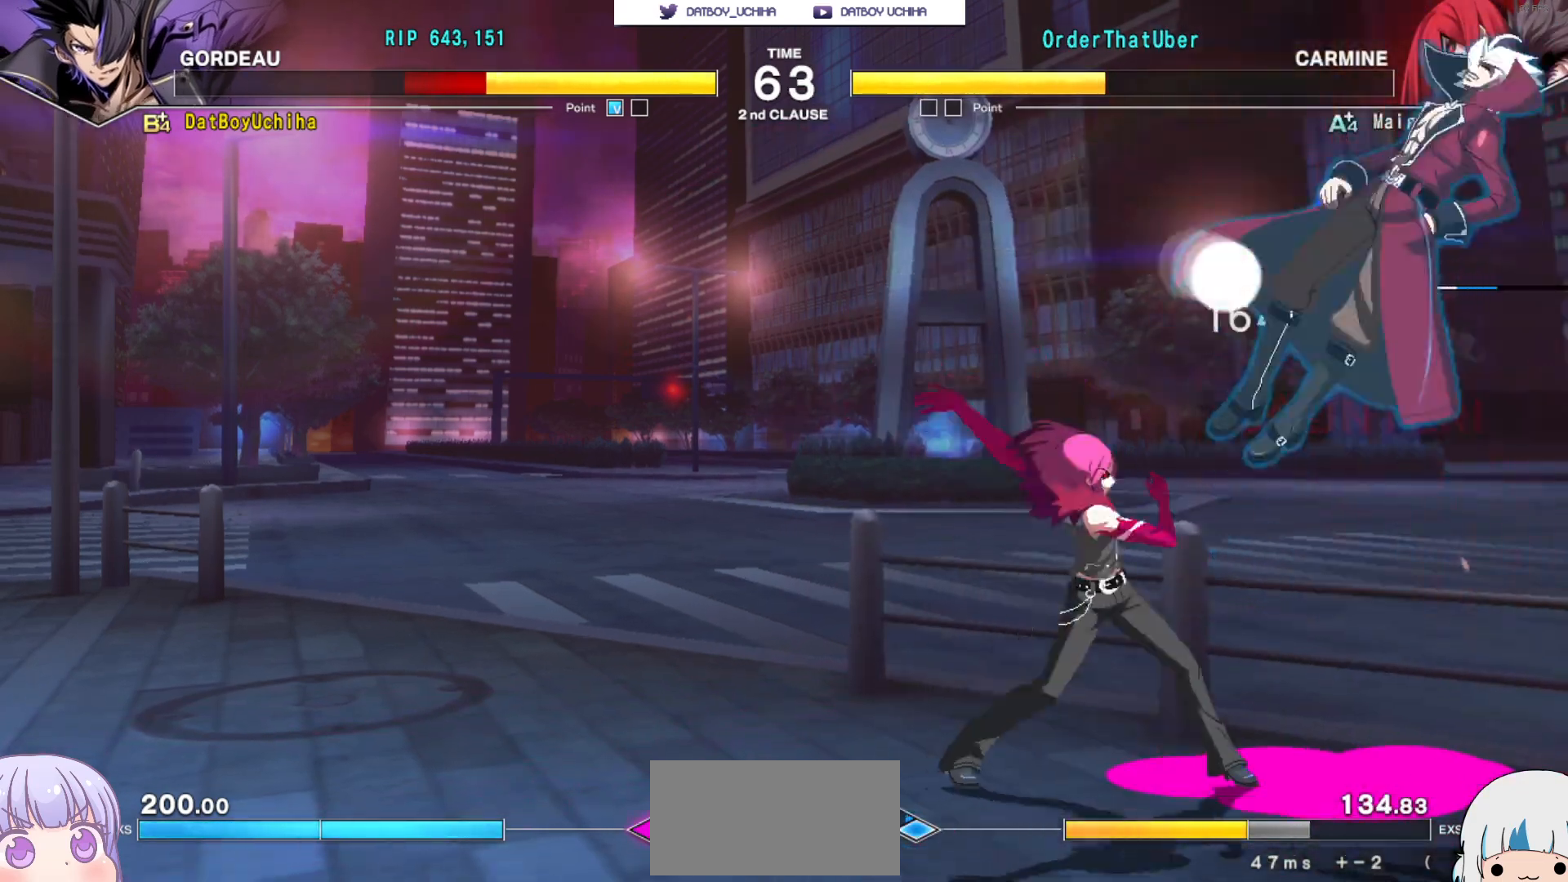
{"buttons": ["CROSS"], "left_stick": "center", "events": []}
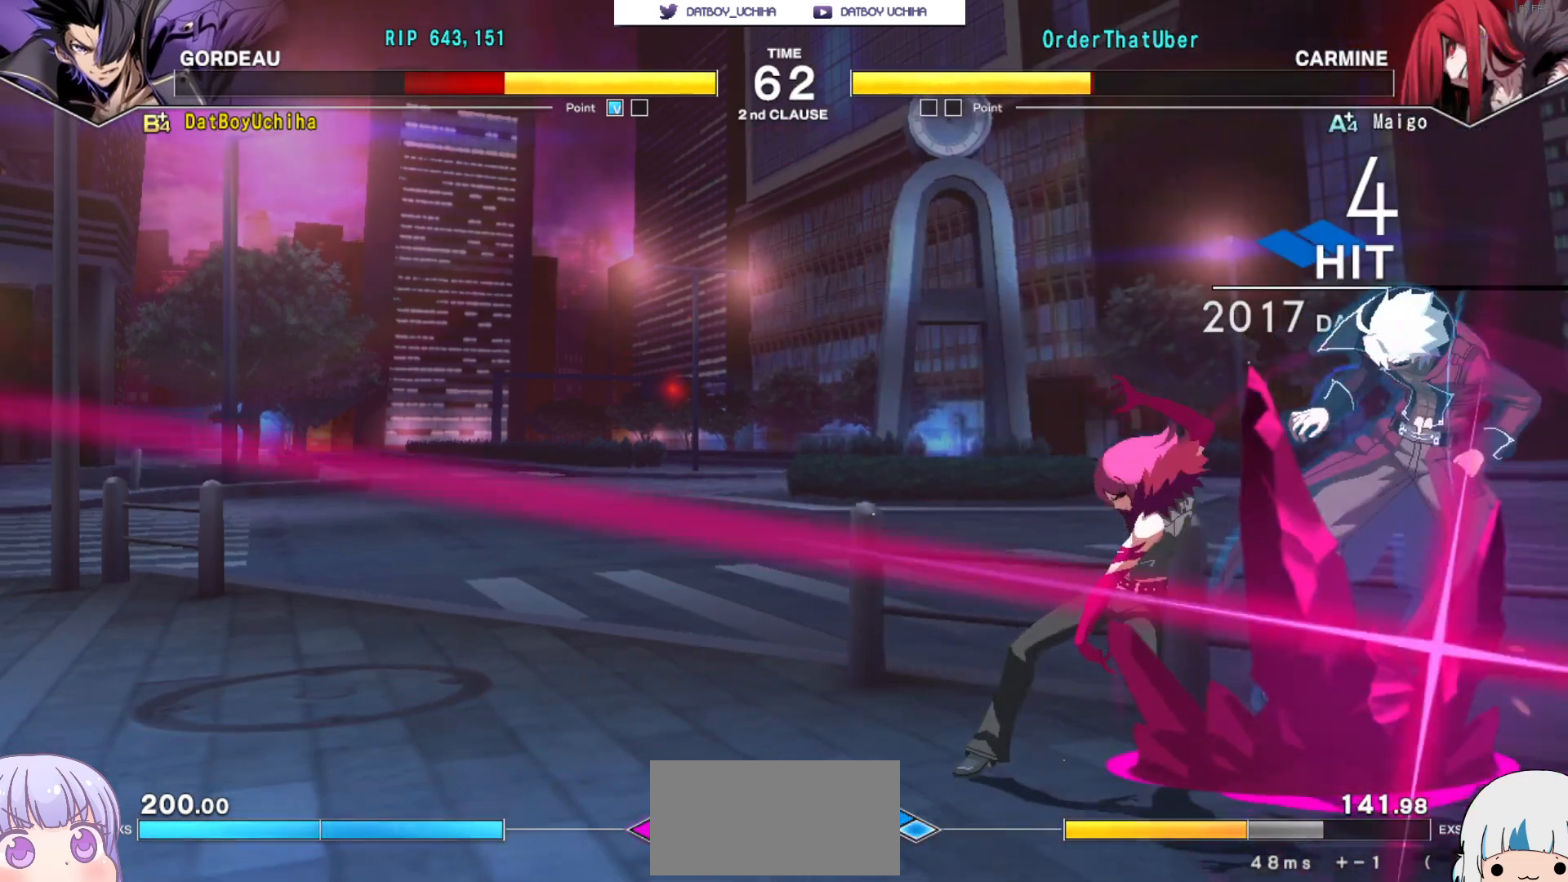
{"buttons": ["CROSS"], "left_stick": "center", "events": []}
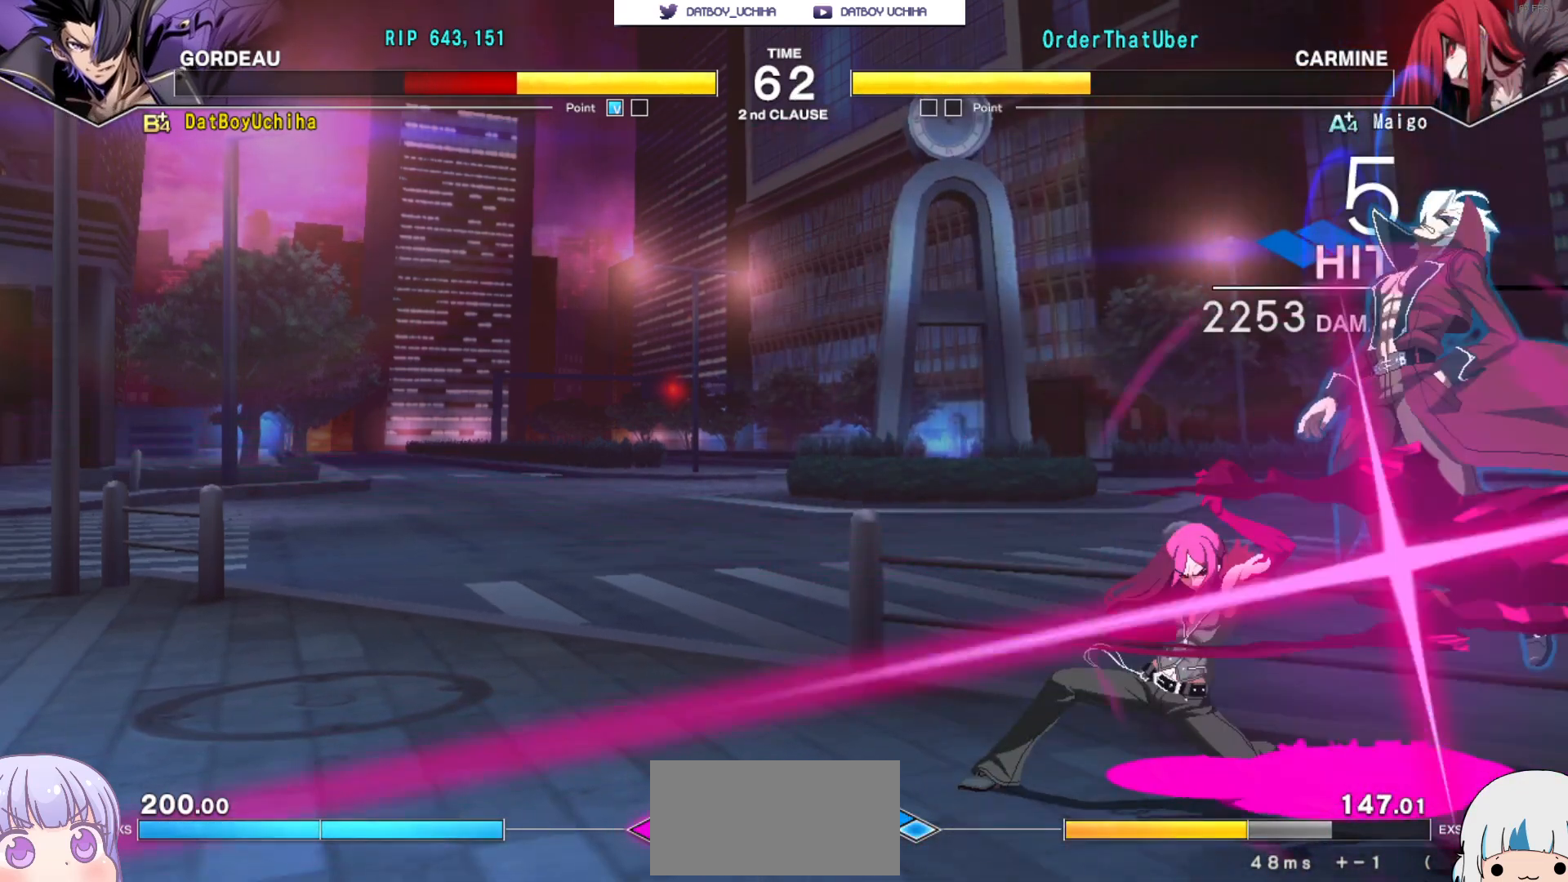
{"buttons": ["CROSS"], "left_stick": "center", "events": []}
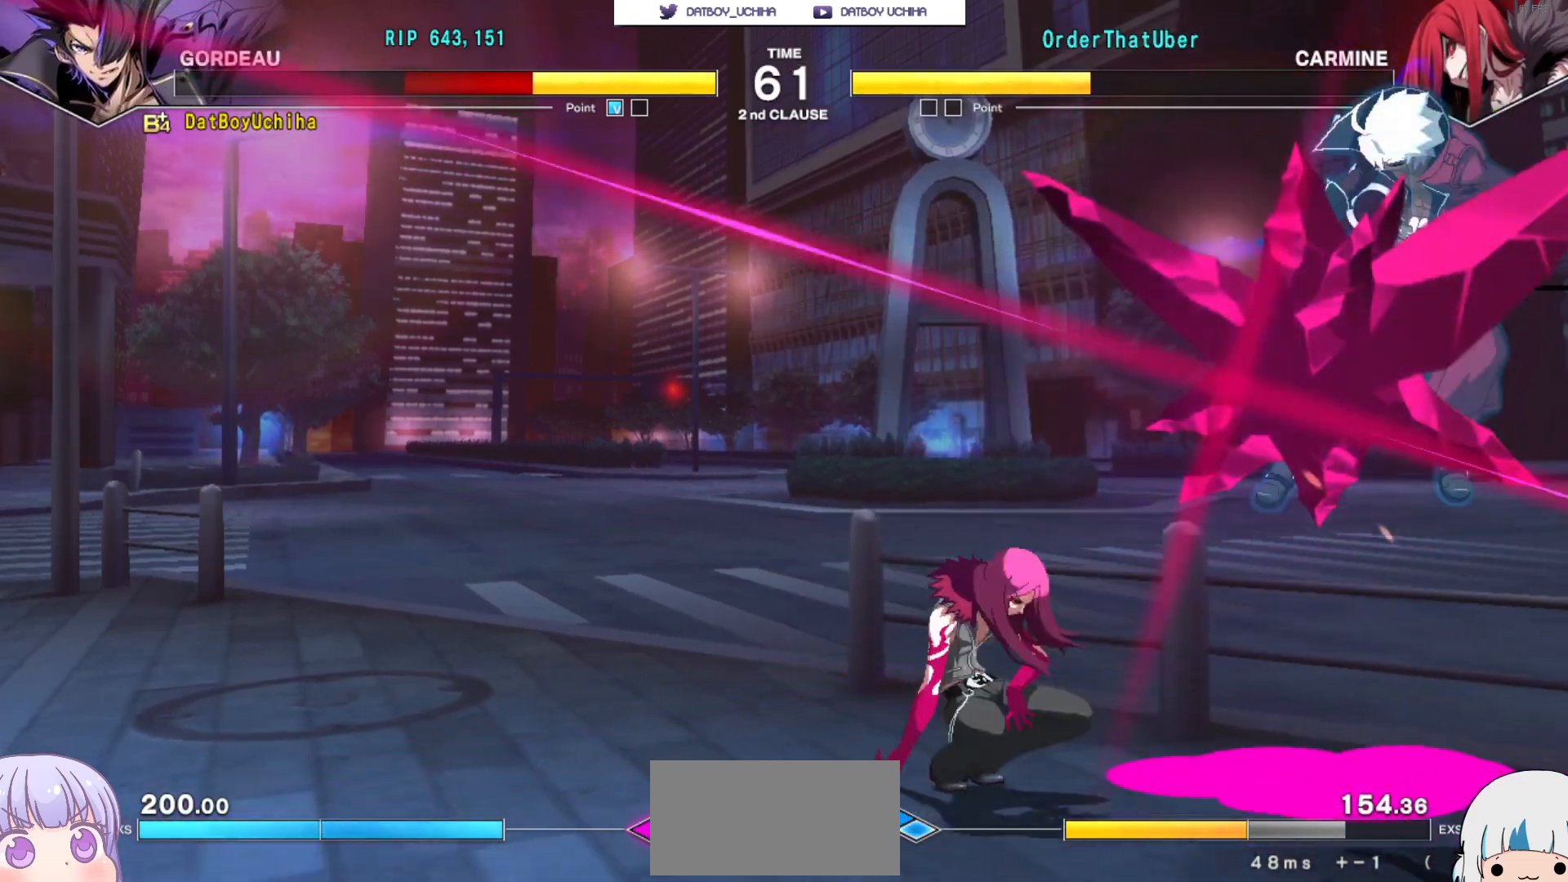
{"buttons": ["CROSS"], "left_stick": "center", "events": []}
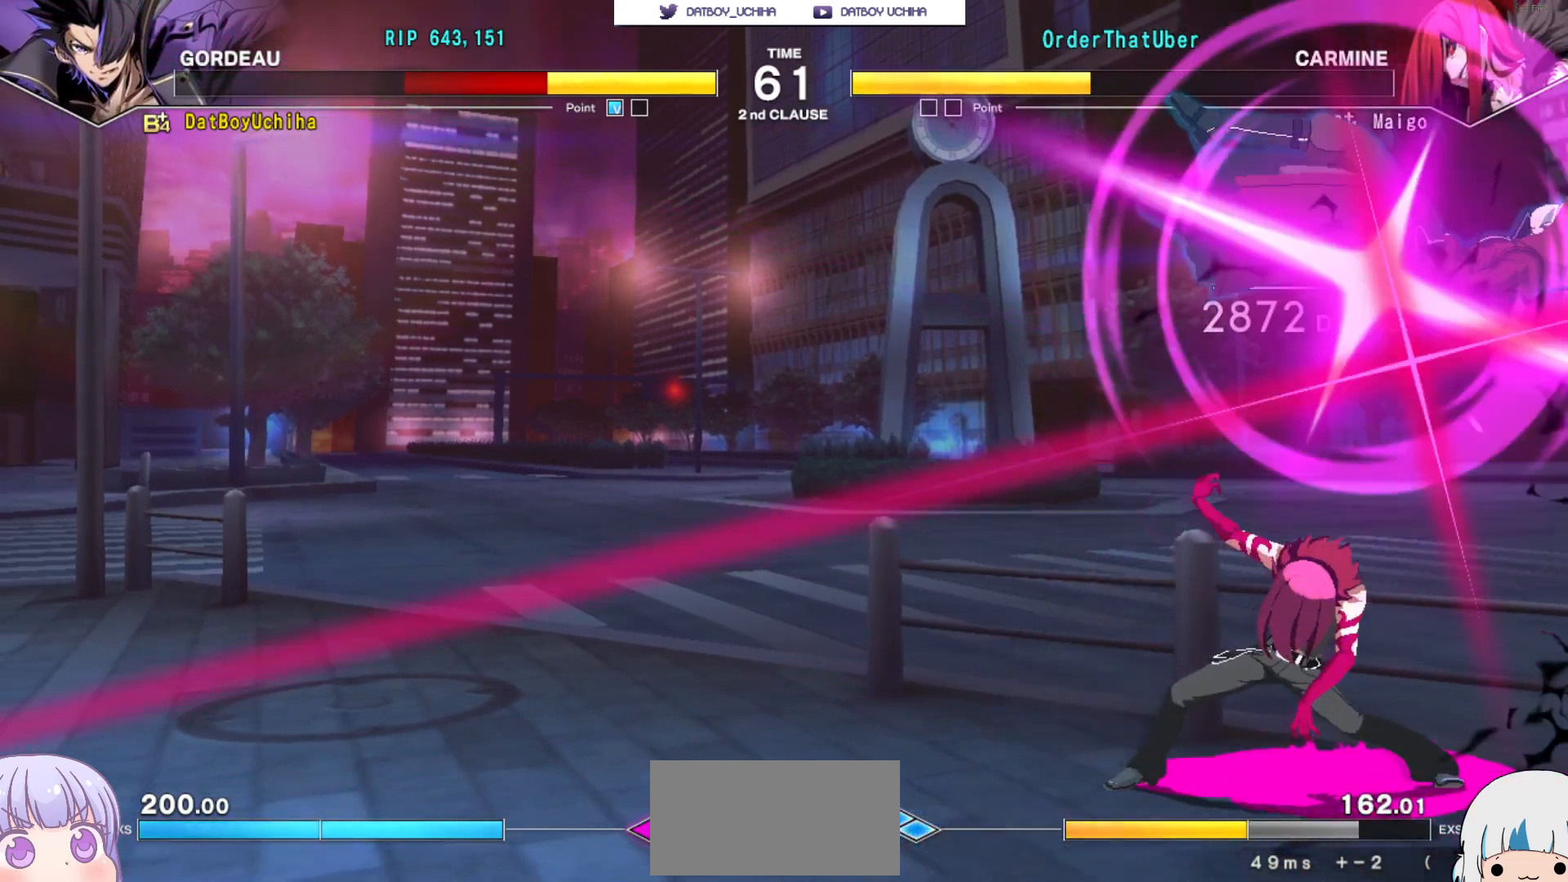
{"buttons": ["CROSS"], "left_stick": "center", "events": []}
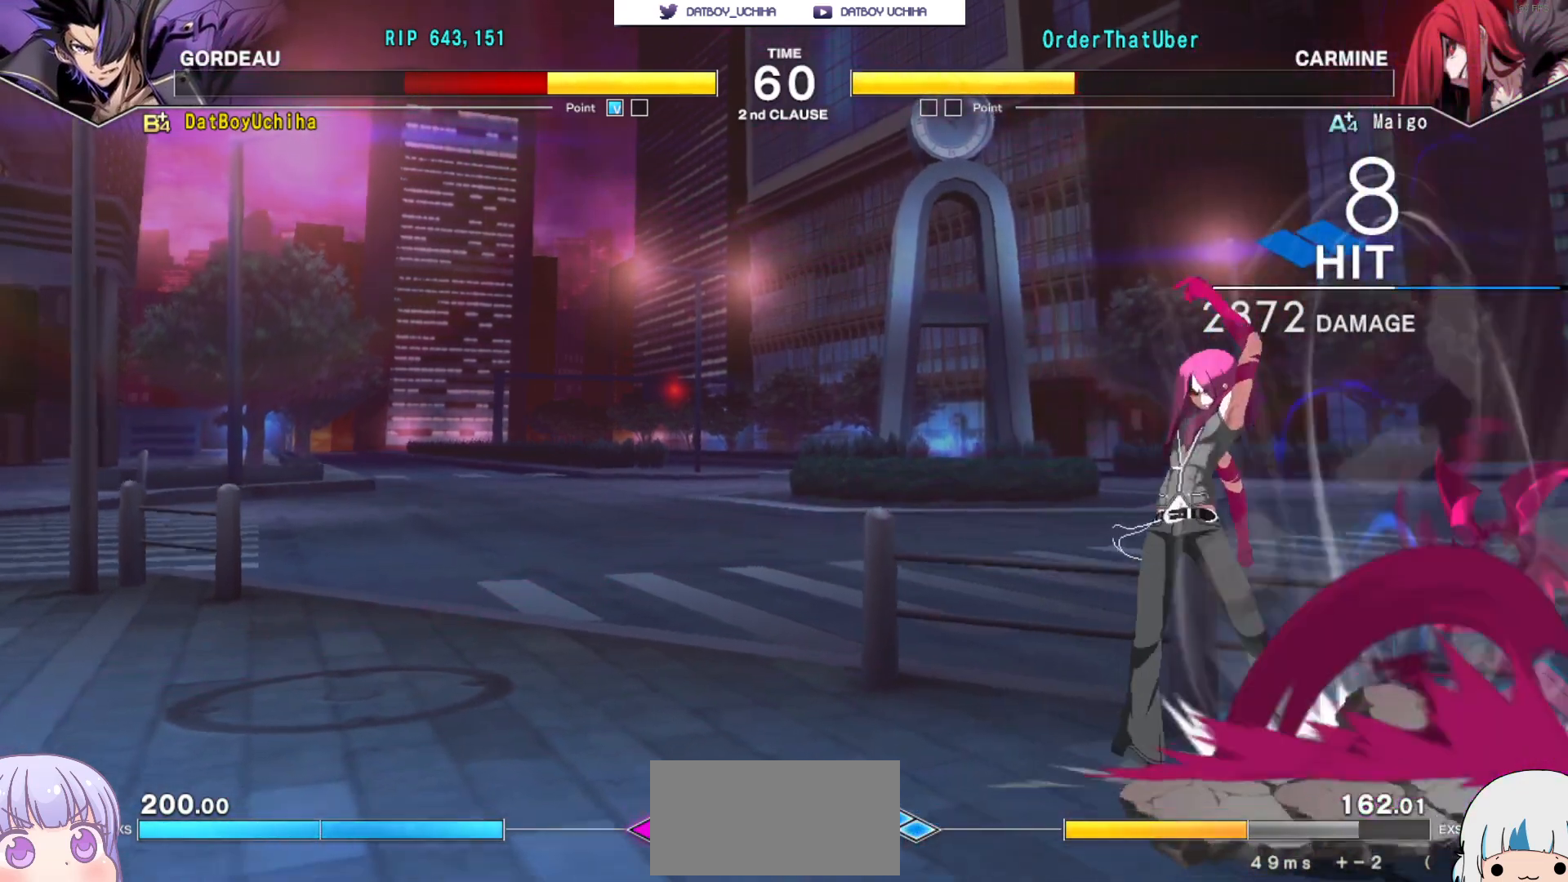
{"buttons": ["CROSS"], "left_stick": "center", "events": []}
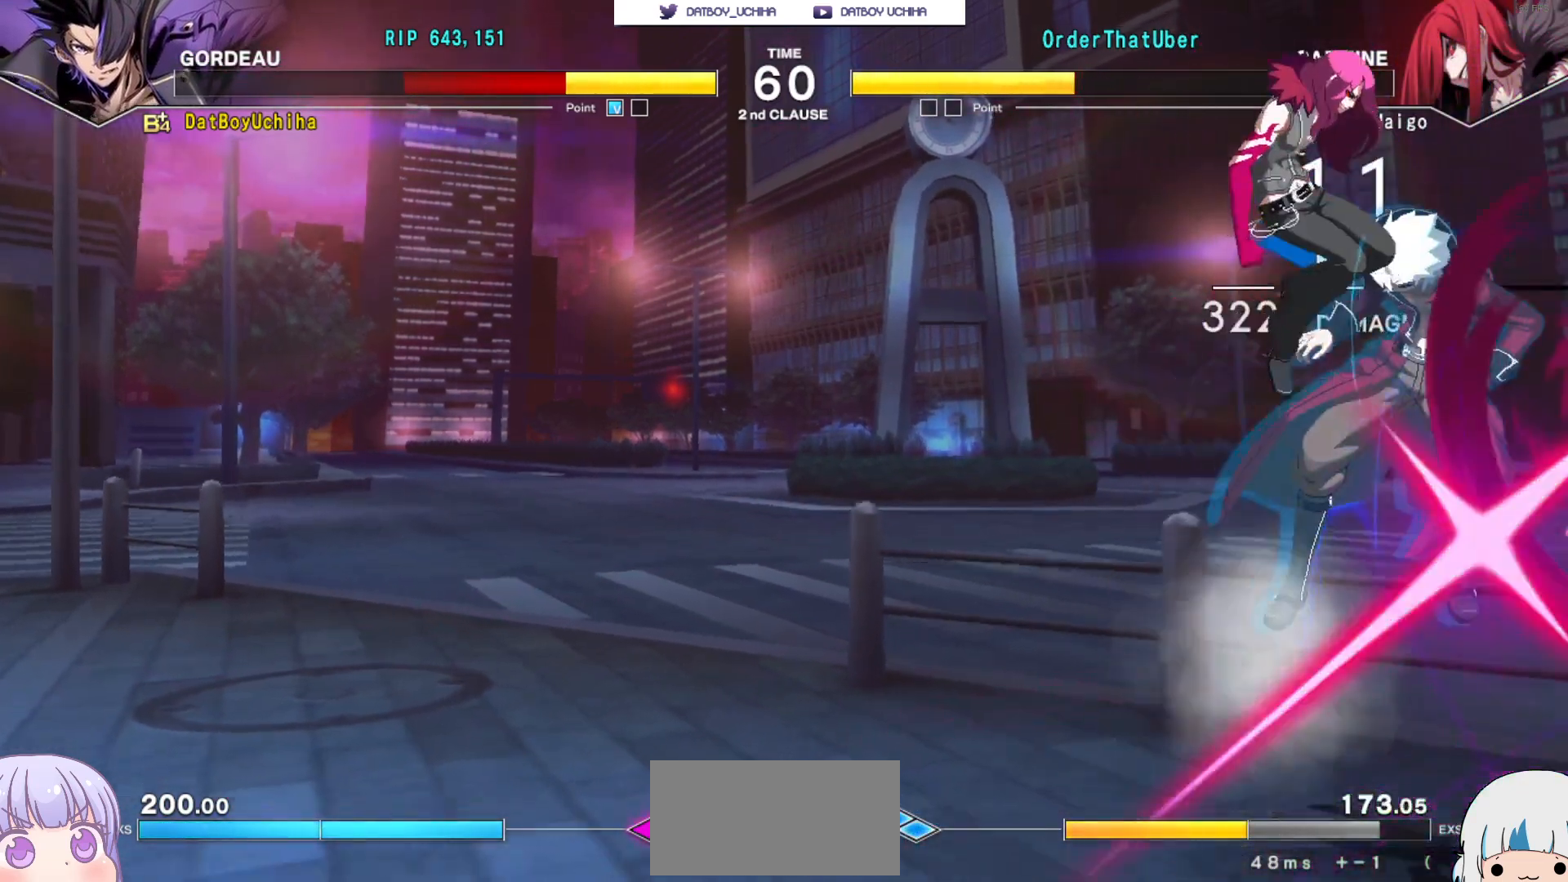
{"buttons": ["CROSS"], "left_stick": "center", "events": []}
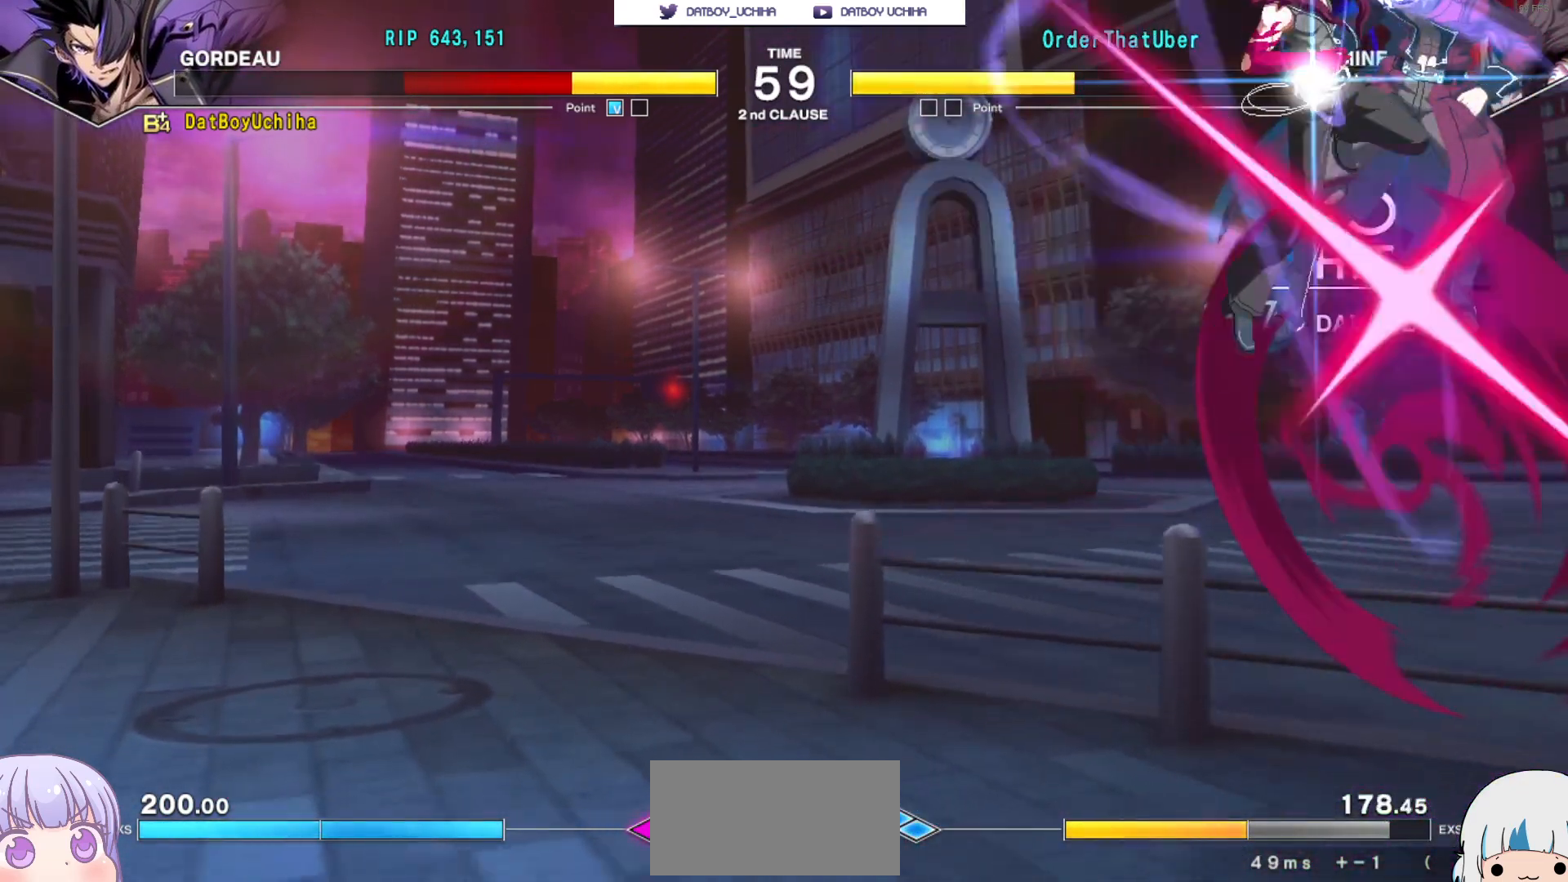
{"buttons": ["CROSS"], "left_stick": "center", "events": []}
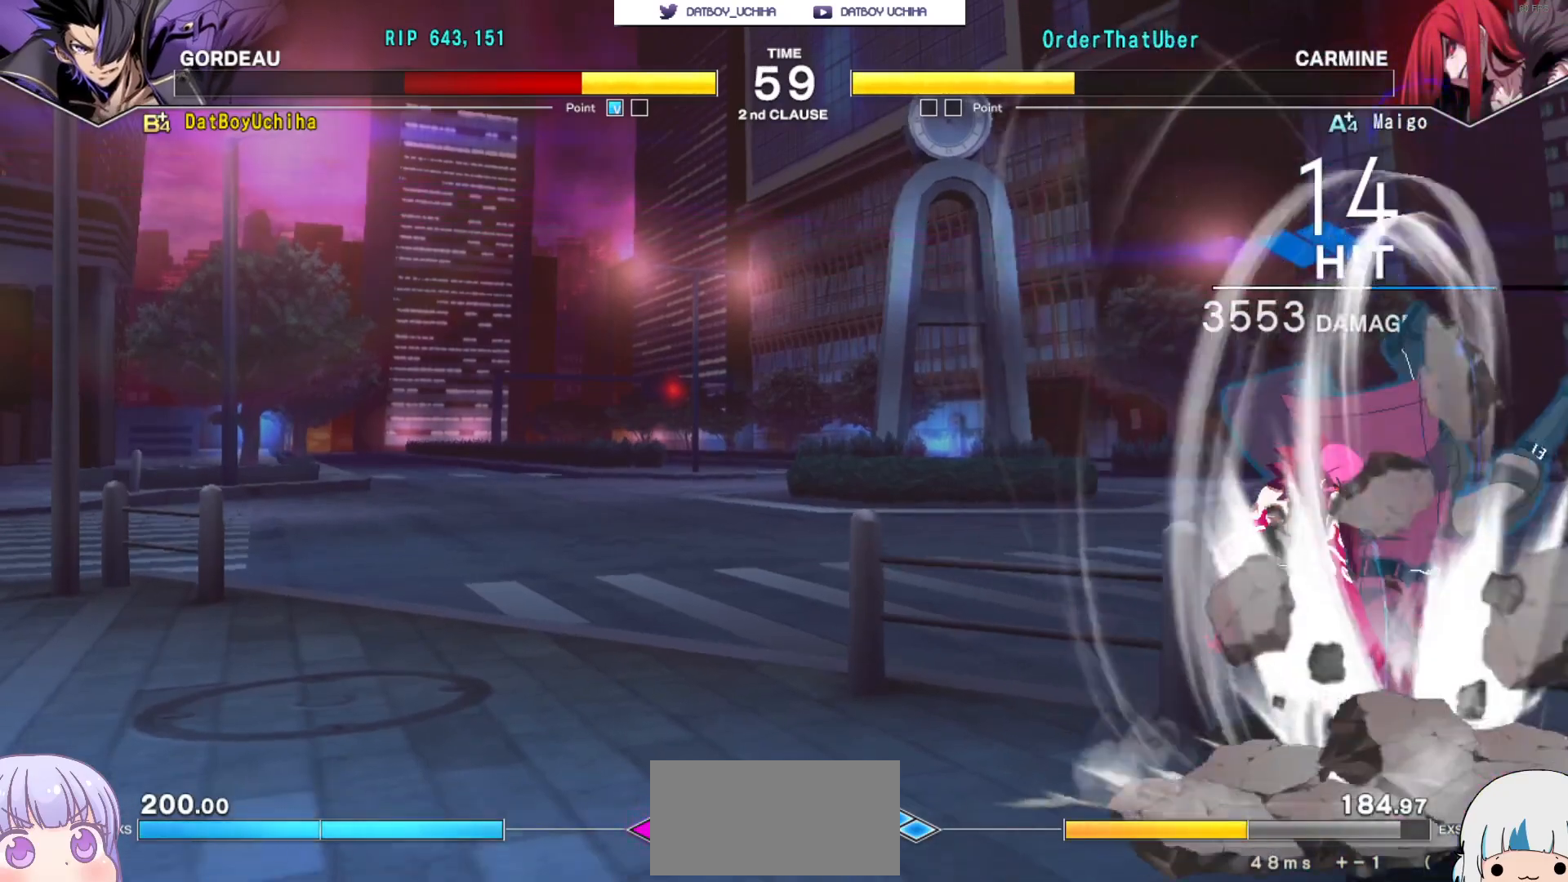
{"buttons": ["CROSS"], "left_stick": "center", "events": []}
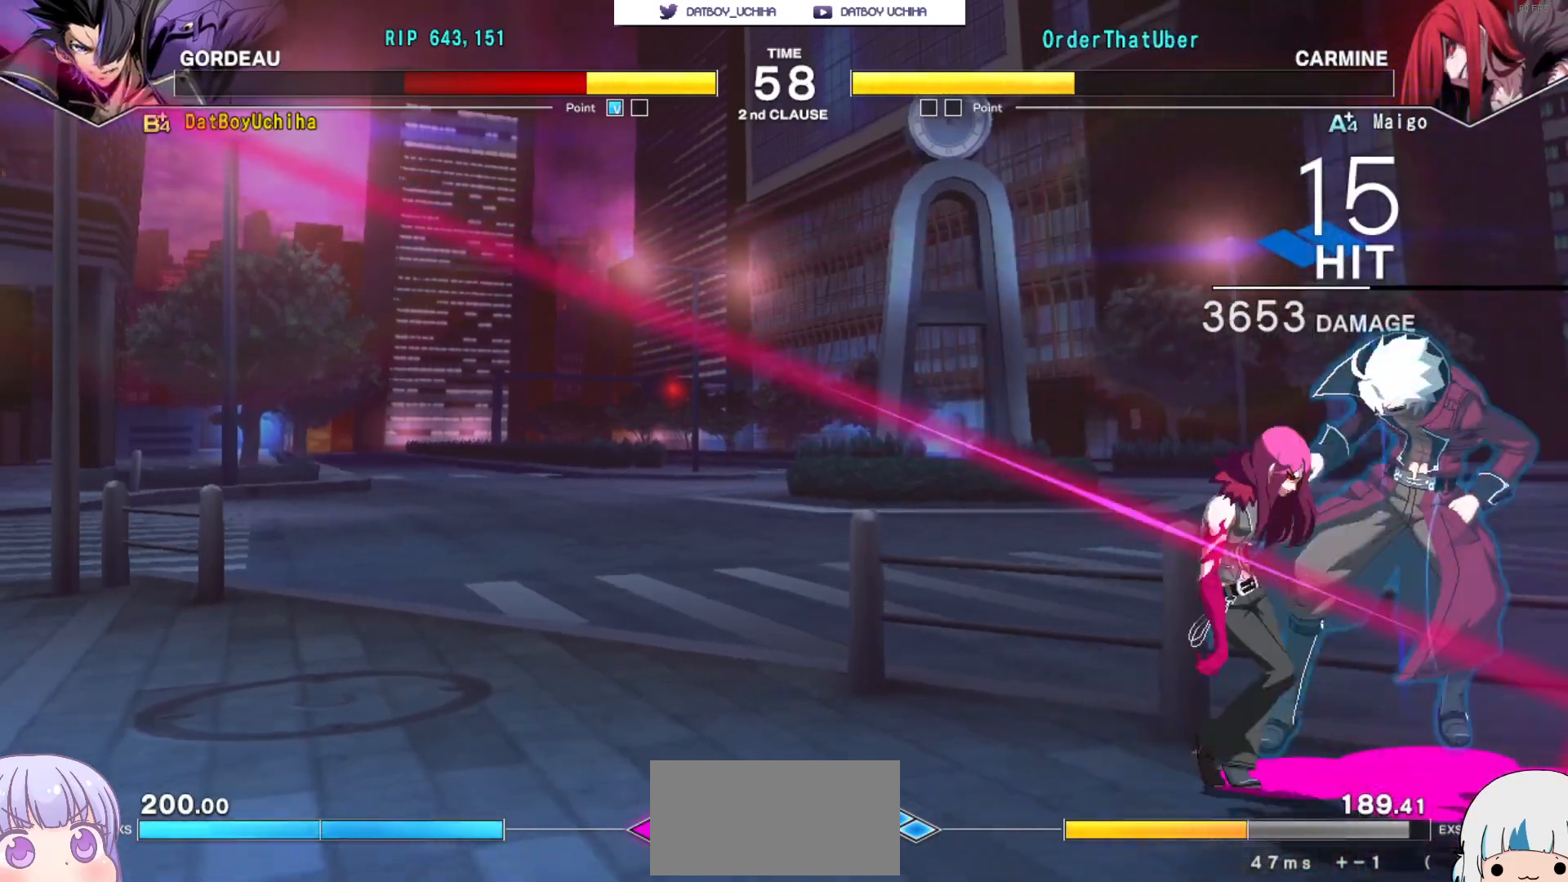
{"buttons": ["CROSS"], "left_stick": "center", "events": []}
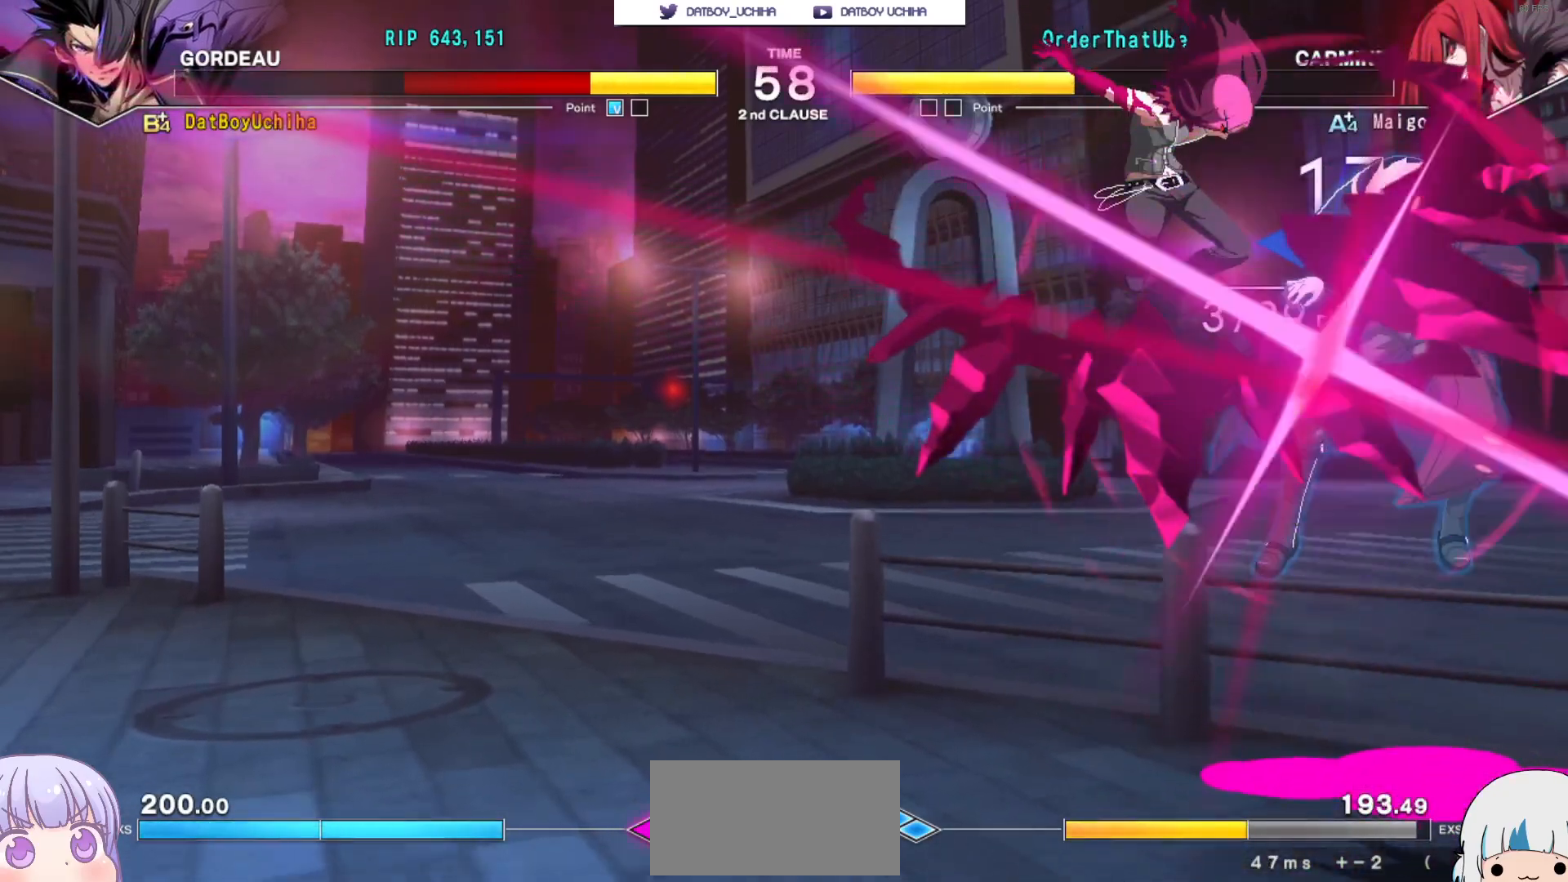
{"buttons": ["CROSS"], "left_stick": "center", "events": []}
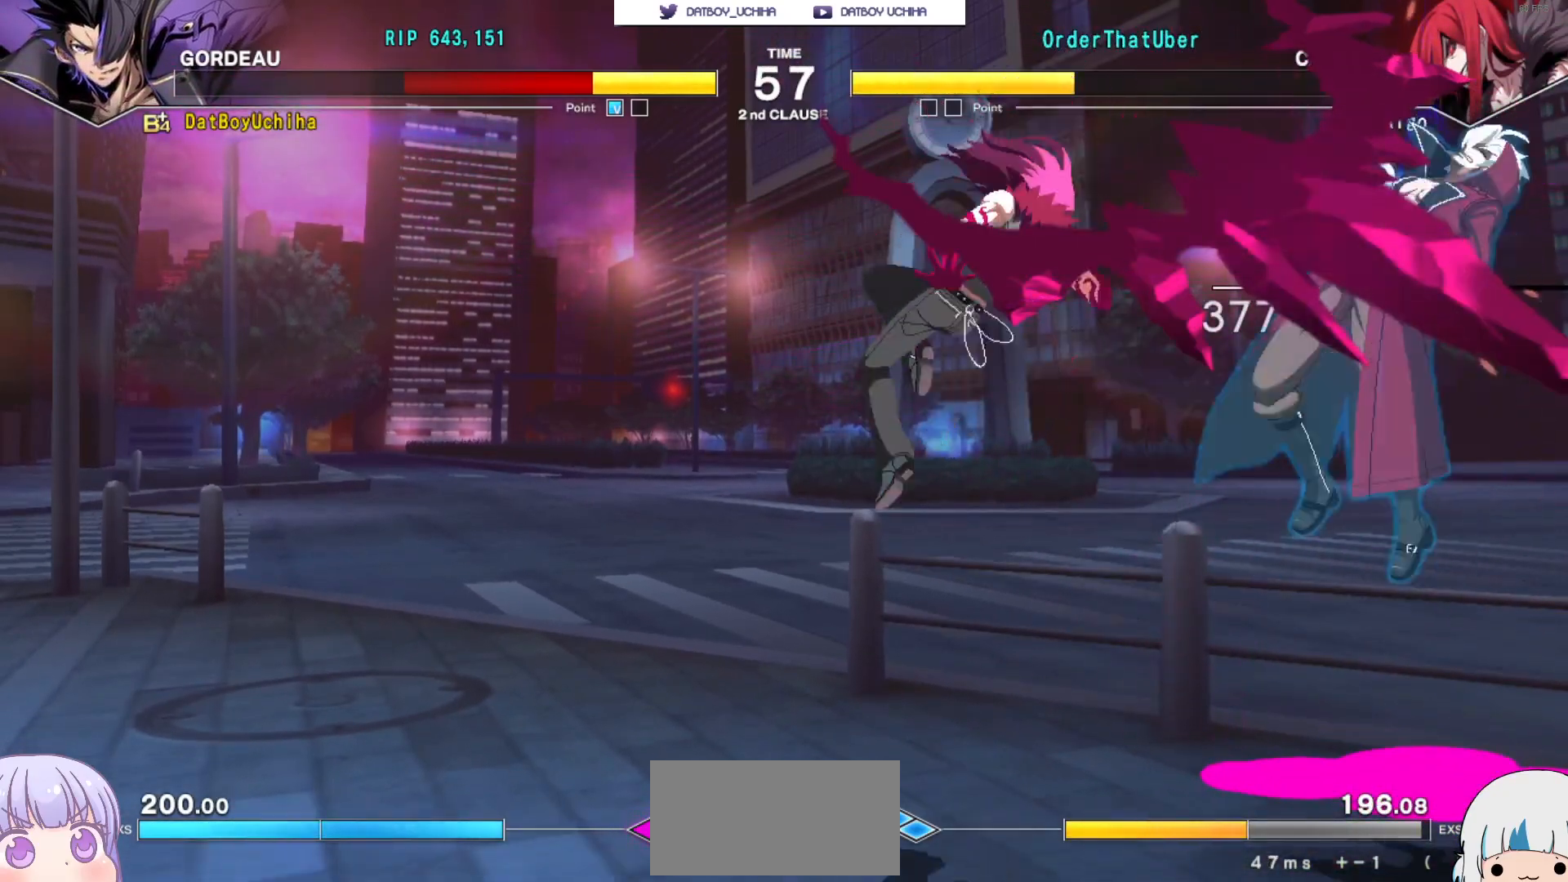
{"buttons": ["CROSS"], "left_stick": "center", "events": []}
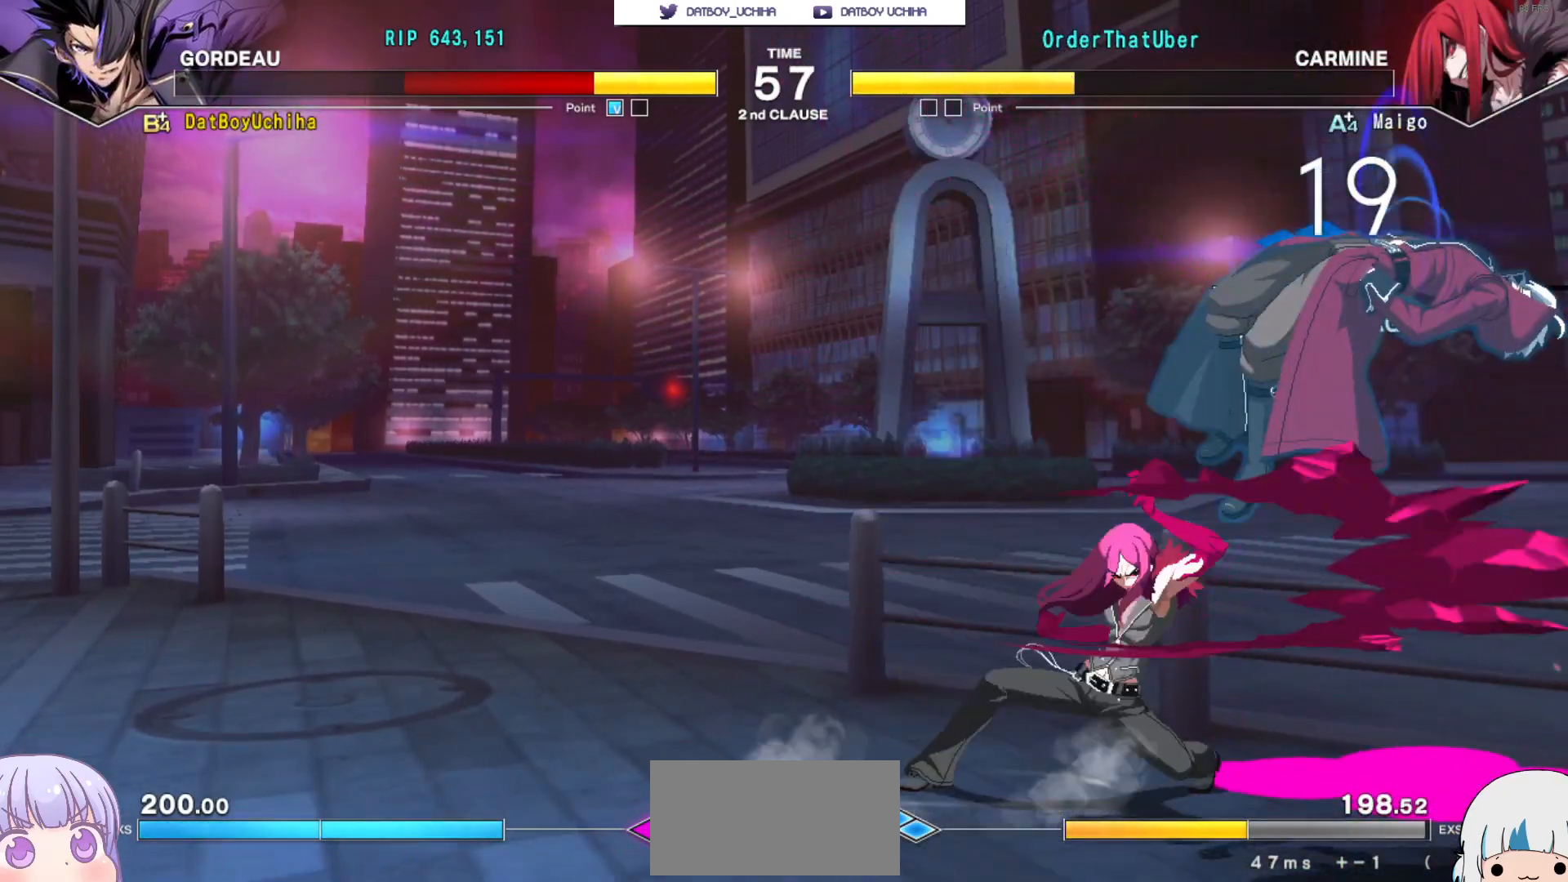
{"buttons": ["CROSS"], "left_stick": "center", "events": []}
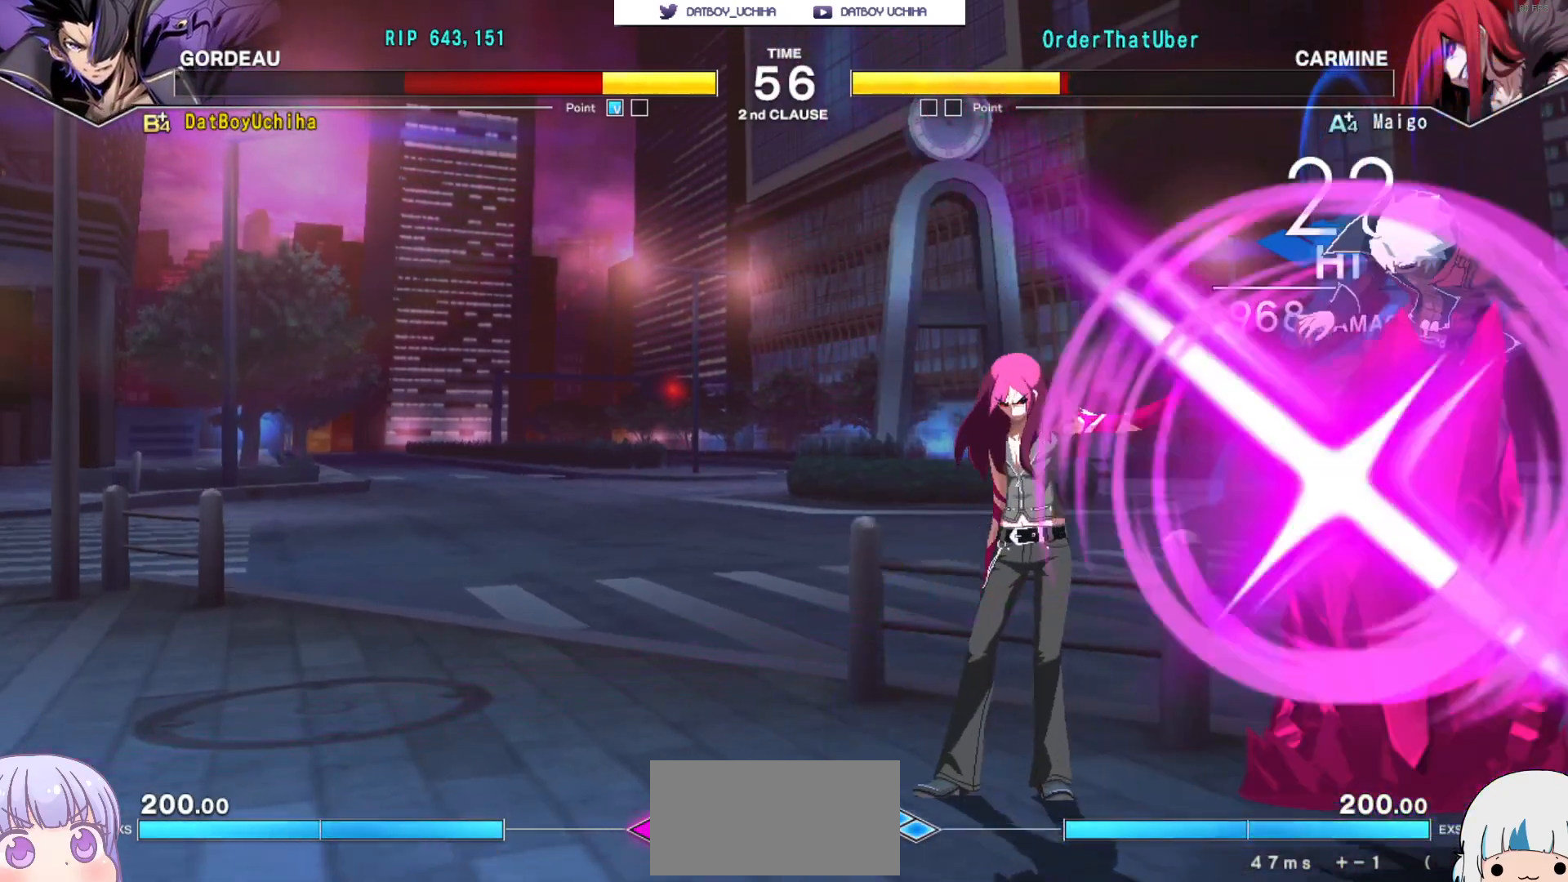
{"buttons": ["CROSS"], "left_stick": "center", "events": []}
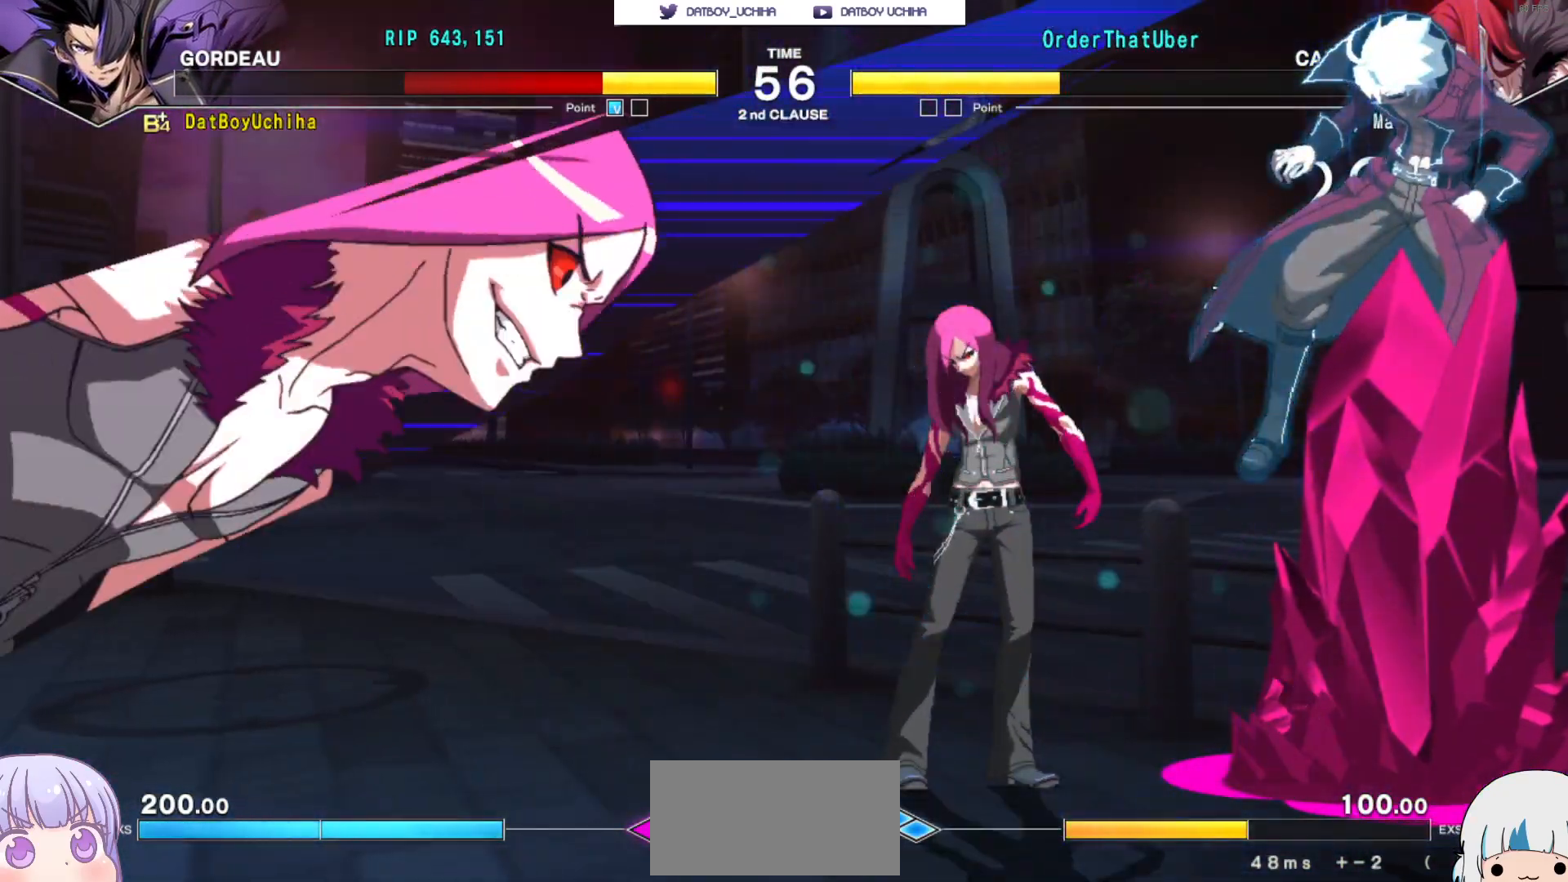
{"buttons": ["CROSS"], "left_stick": "center", "events": []}
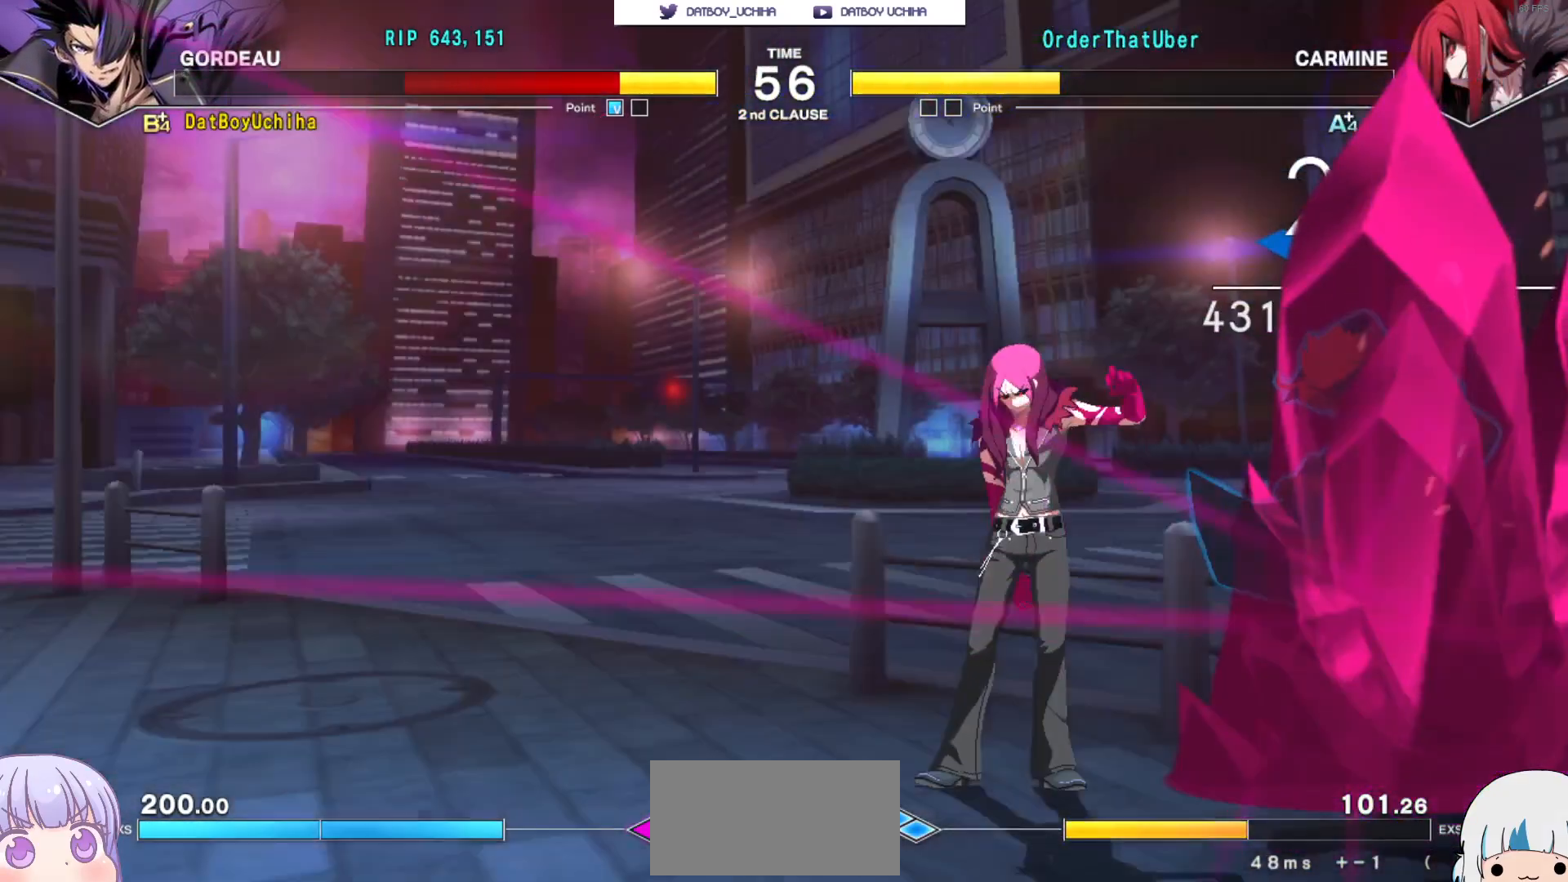
{"buttons": [], "left_stick": "center", "events": [[200, "CROSS", "up"]]}
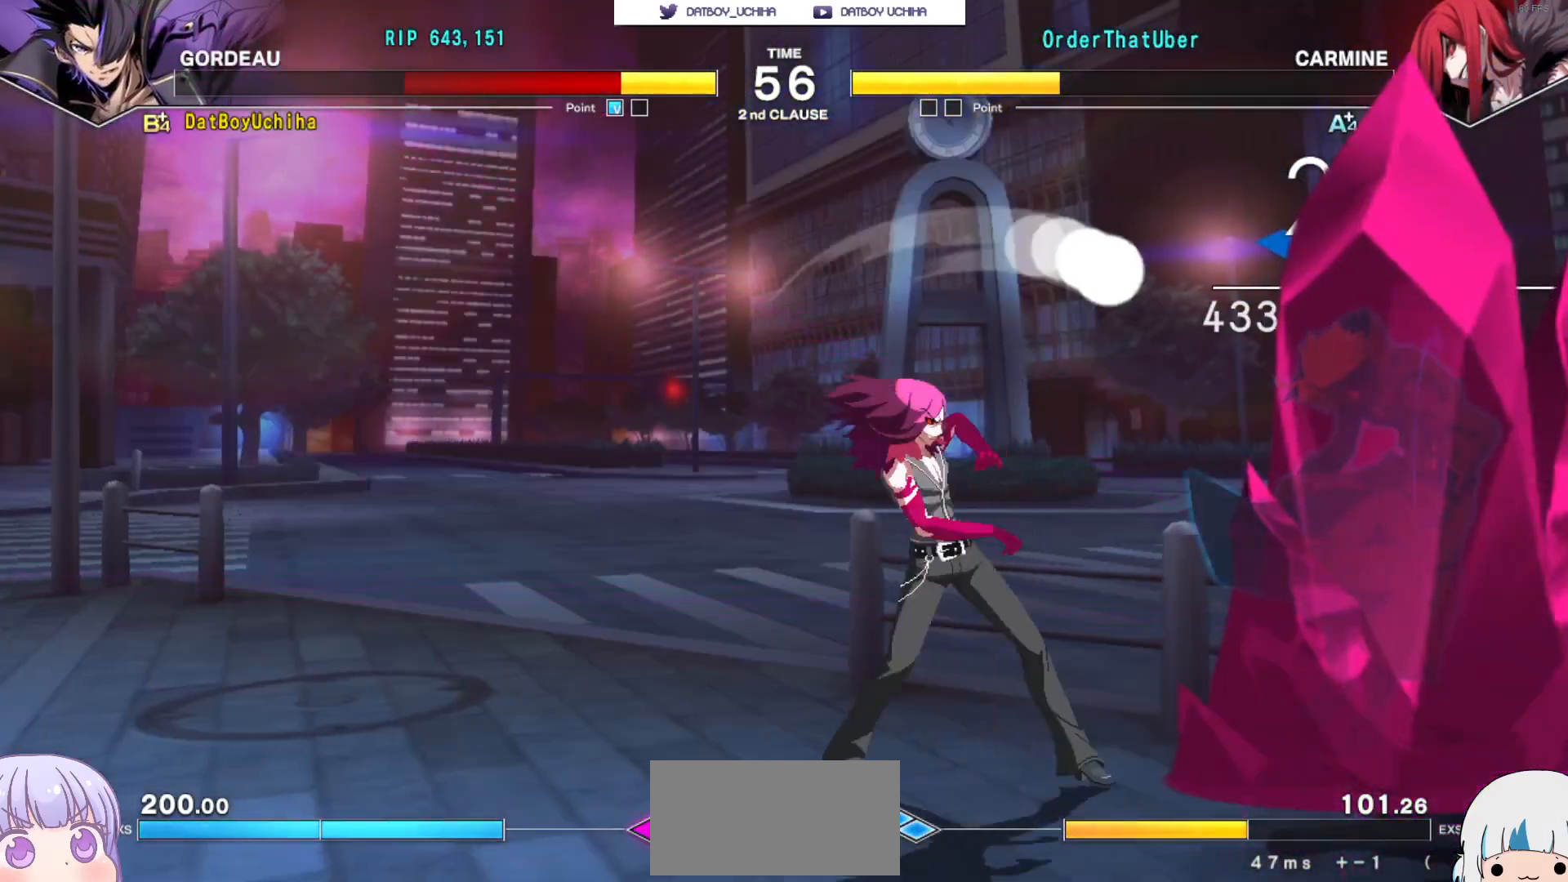
{"buttons": [], "left_stick": "center", "events": []}
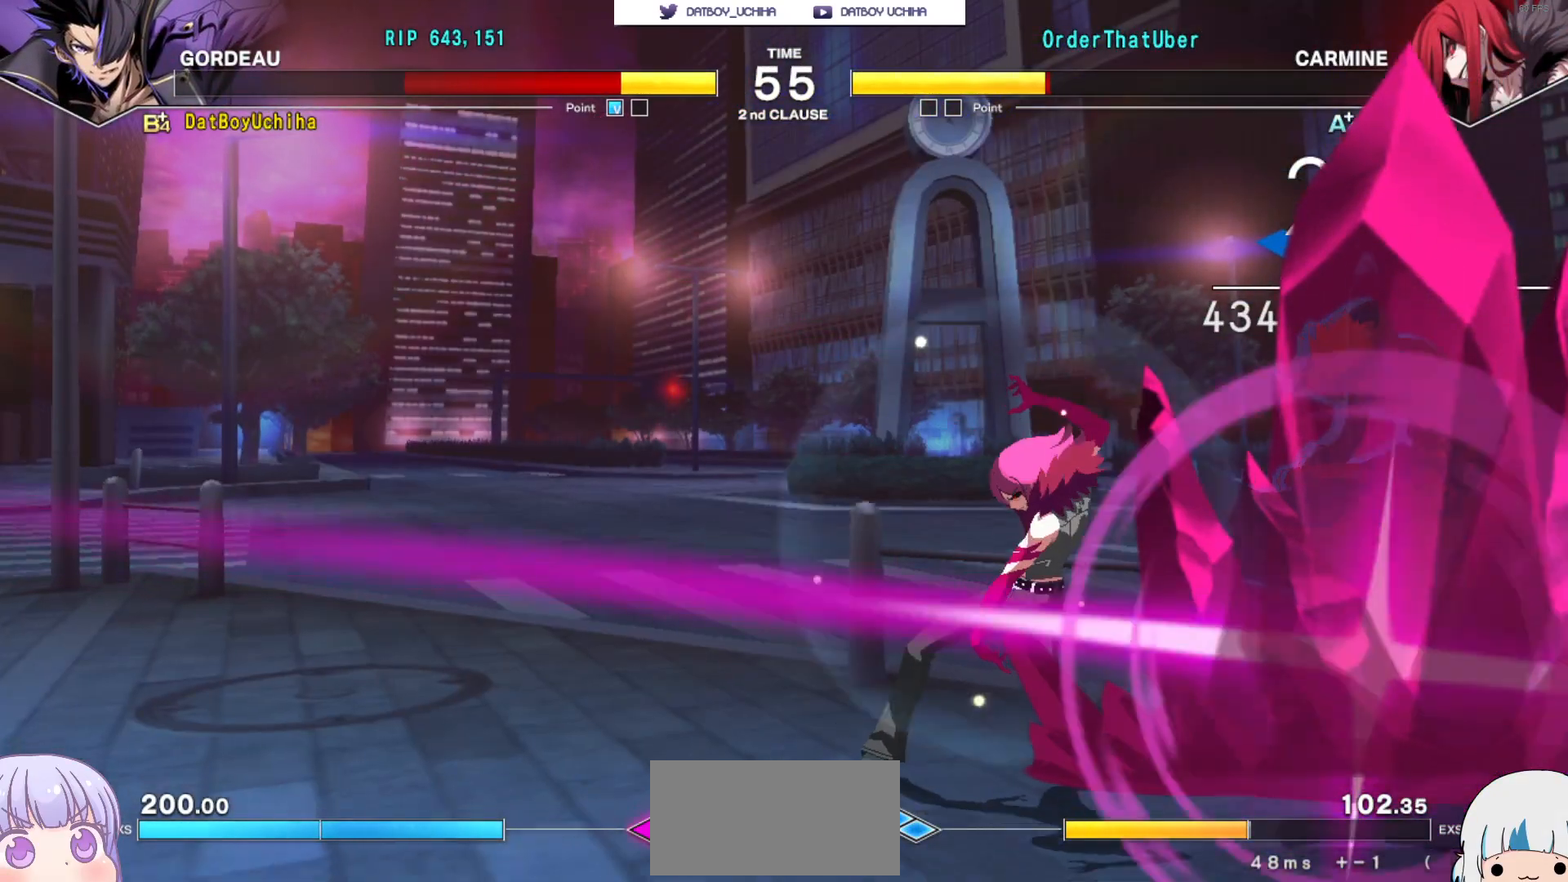
{"buttons": [], "left_stick": "center", "events": []}
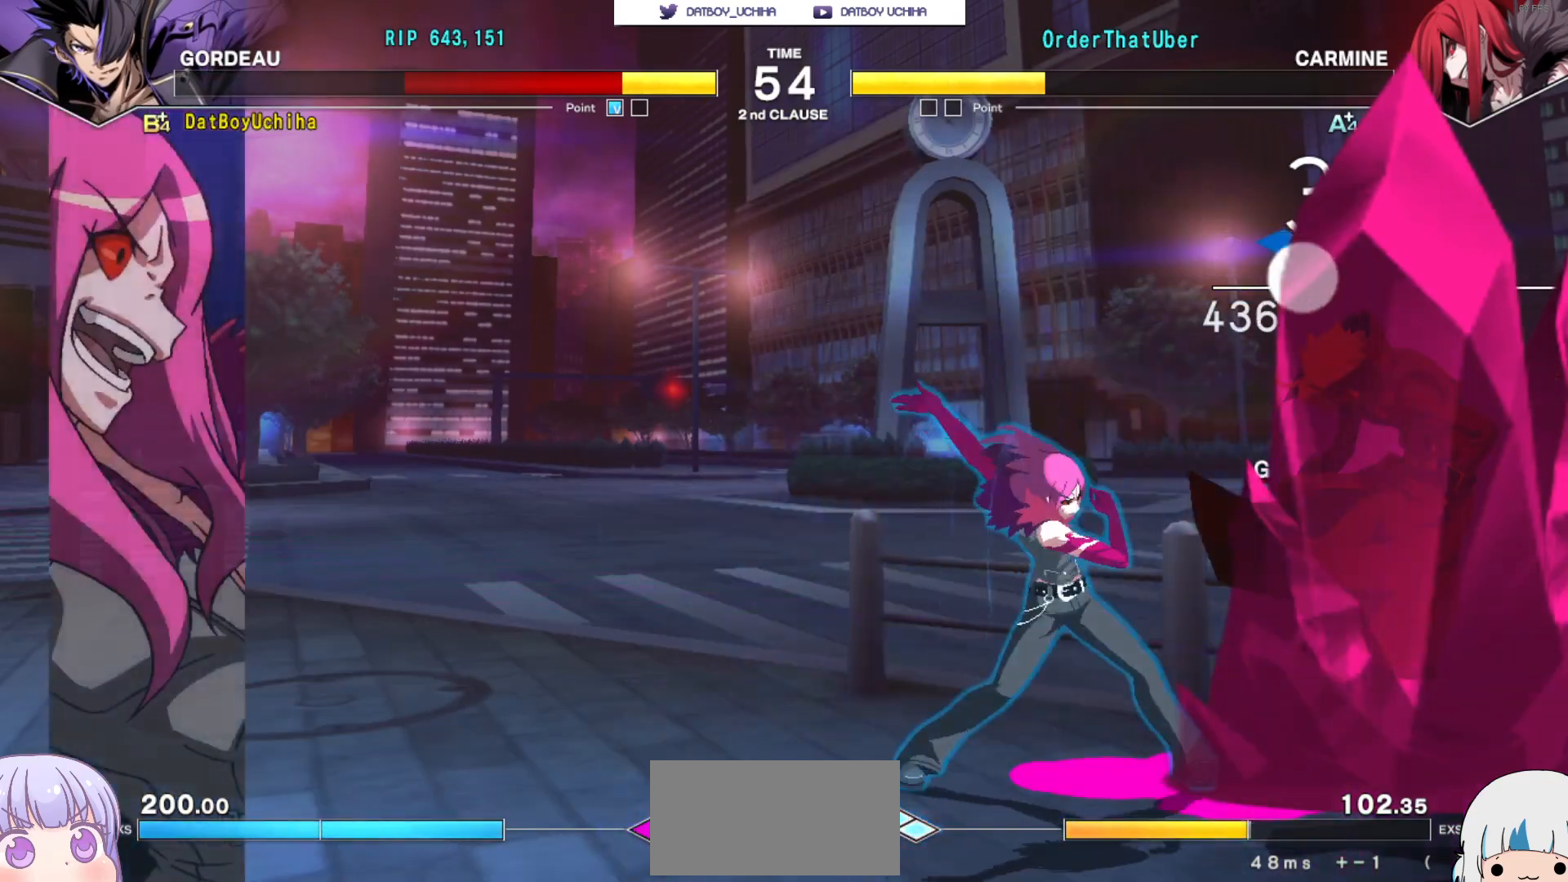
{"buttons": [], "left_stick": "center", "events": []}